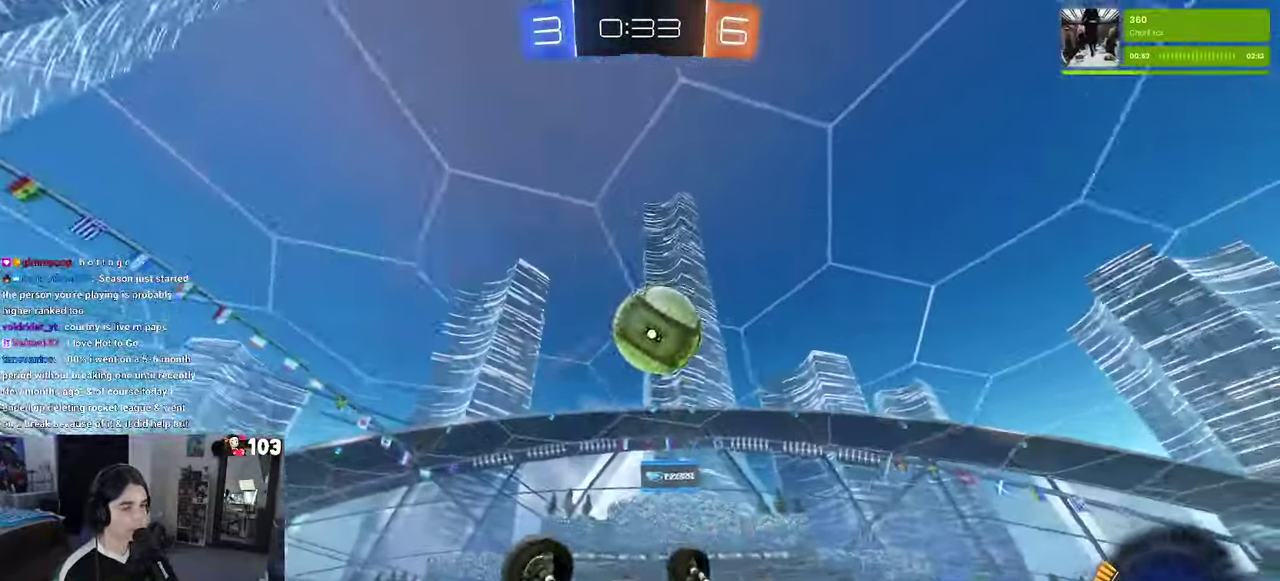
Gameplay with a controller (PlayStation layout); each line is a JSON object with the inputs held at the frame after it. "events" lists button and stick changes between this image and that frame as [ms after this image, input, new state], when the widget could be followed in between. This document gives stick clicks only as held states, not as events. Not read: L1.
{"buttons": ["R1"], "left_stick": "center", "right_stick": "center", "events": [[400, "R1", "down"], [400, "left_stick", "up-right"], [467, "left_stick", "center"]]}
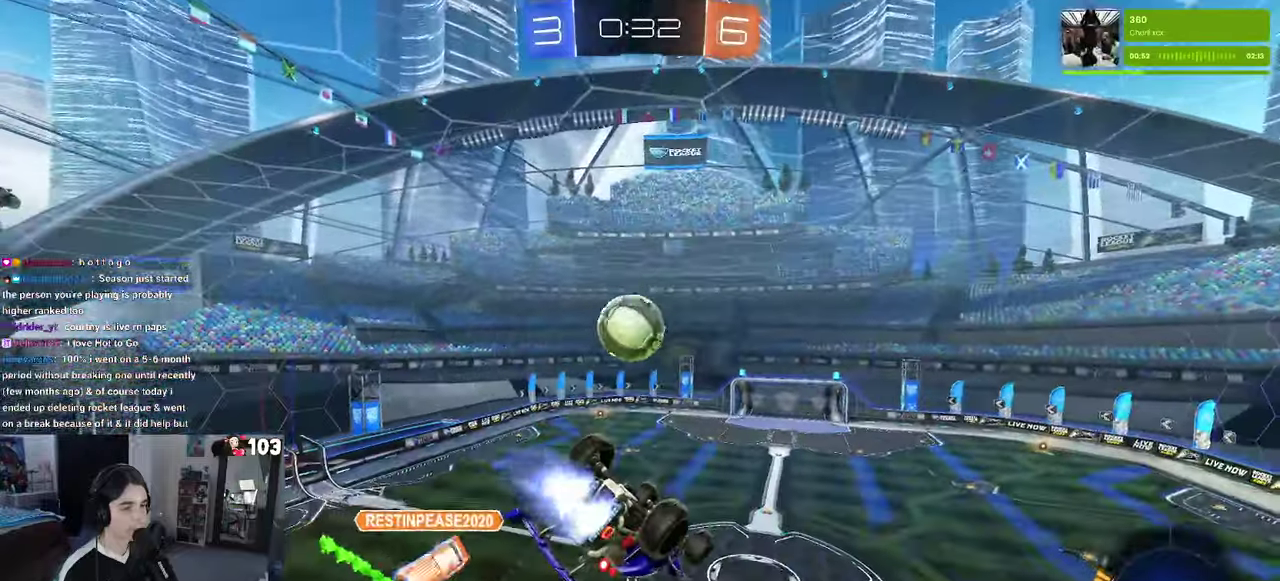
{"buttons": ["SQUARE", "R1", "R2"], "left_stick": "down-left", "right_stick": "center"}
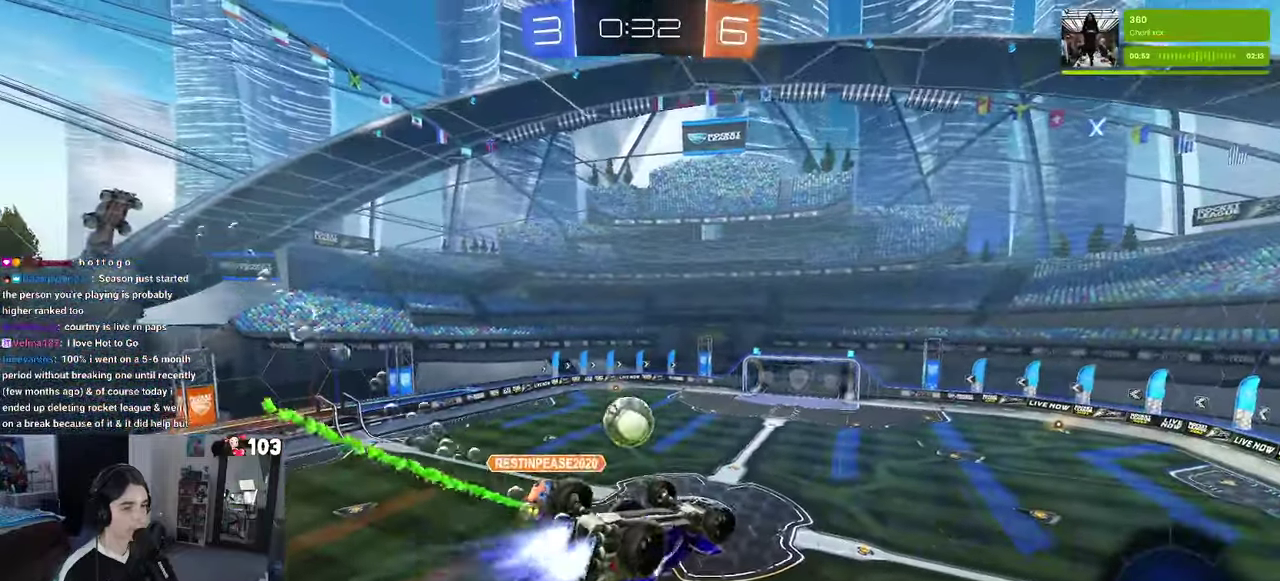
{"buttons": ["R1", "R2"], "left_stick": "center", "right_stick": "center"}
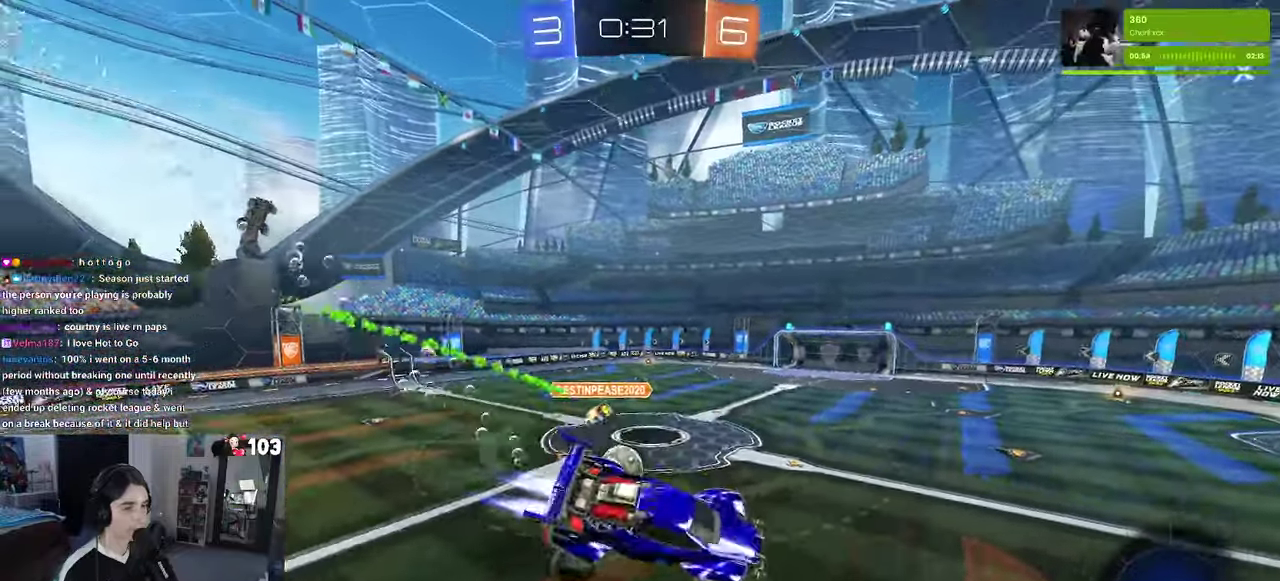
{"buttons": ["R1", "R2"], "left_stick": "center", "right_stick": "center", "events": [[134, "left_stick", "right"], [284, "left_stick", "center"]]}
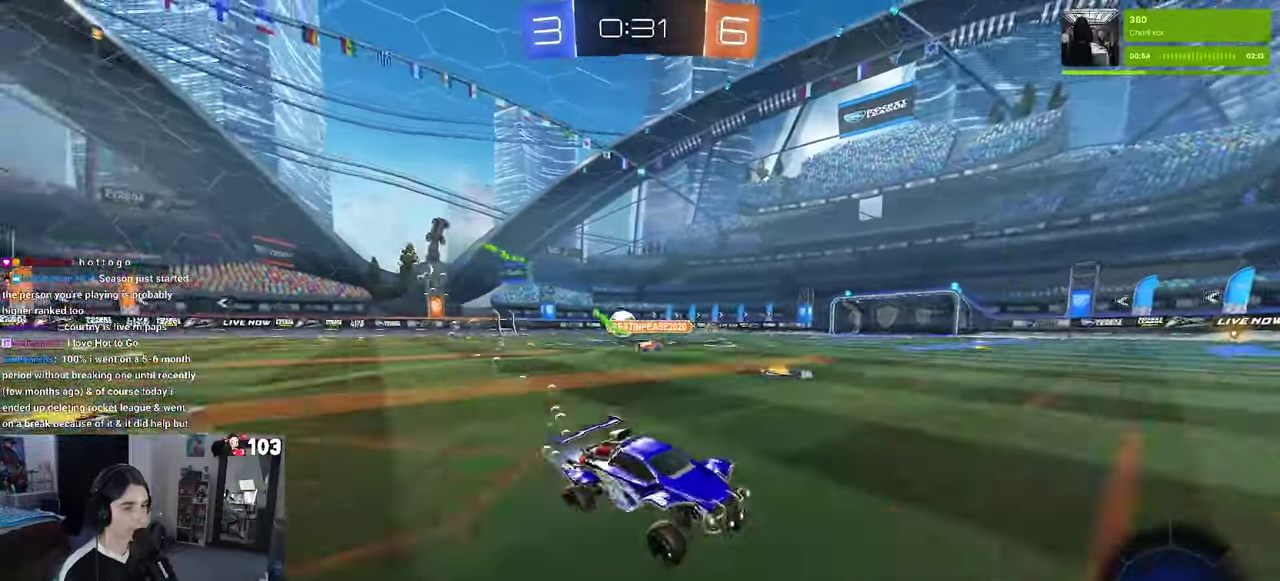
{"buttons": ["TRIANGLE", "R1", "R2"], "left_stick": "left", "right_stick": "center", "events": [[67, "left_stick", "left"], [84, "TRIANGLE", "down"], [200, "TRIANGLE", "up"], [217, "left_stick", "center"], [284, "left_stick", "left"], [500, "TRIANGLE", "down"]]}
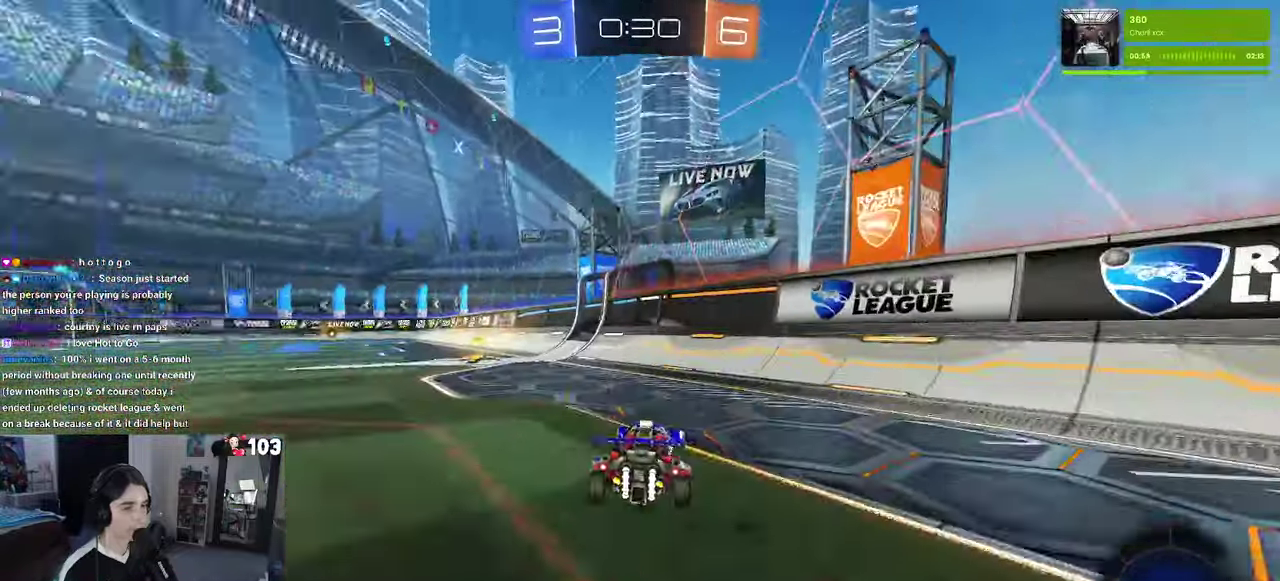
{"buttons": ["R1", "R2"], "left_stick": "left", "right_stick": "center", "events": [[117, "TRIANGLE", "up"], [217, "left_stick", "center"], [434, "left_stick", "left"]]}